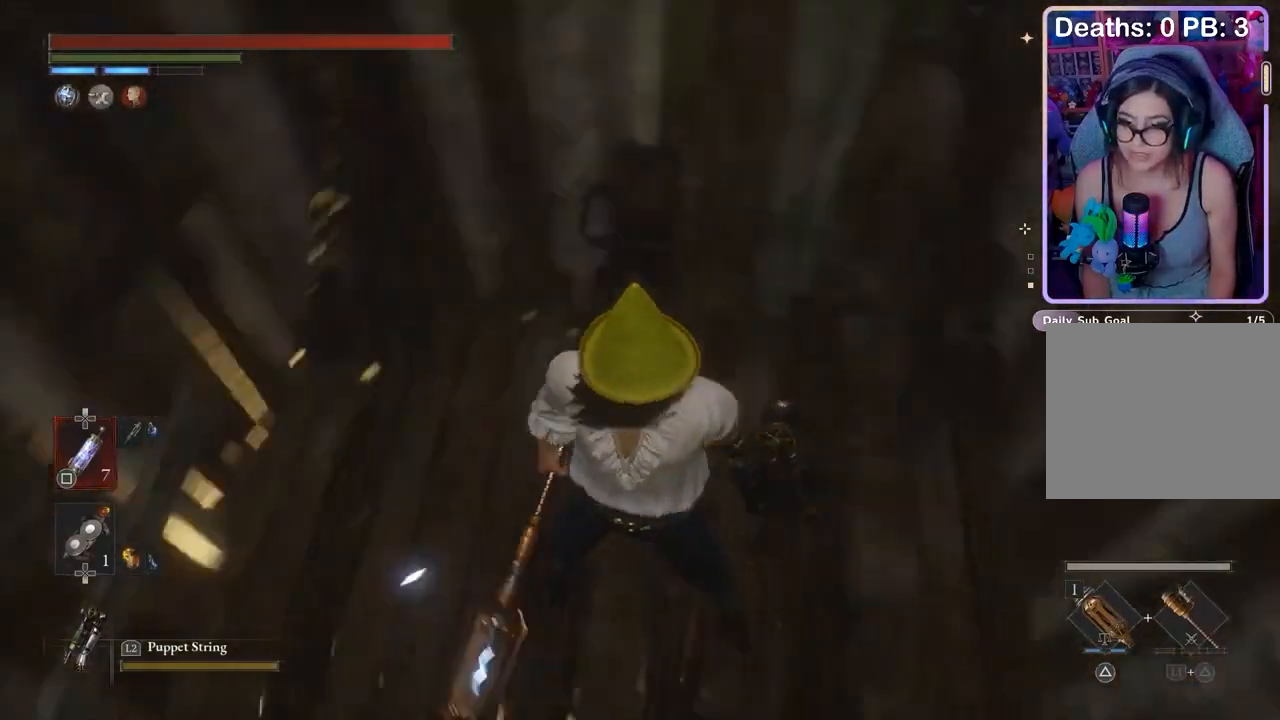
Gameplay with a controller (PlayStation layout); each line is a JSON object with the inputs held at the frame after it. "events" lists button and stick changes between this image and that frame as [ms after this image, input, new state], when the widget could be followed in between. Not read: CIRCLE.
{"buttons": [], "left_stick": "center", "right_stick": "center", "events": [[233, "right_stick", "center"]]}
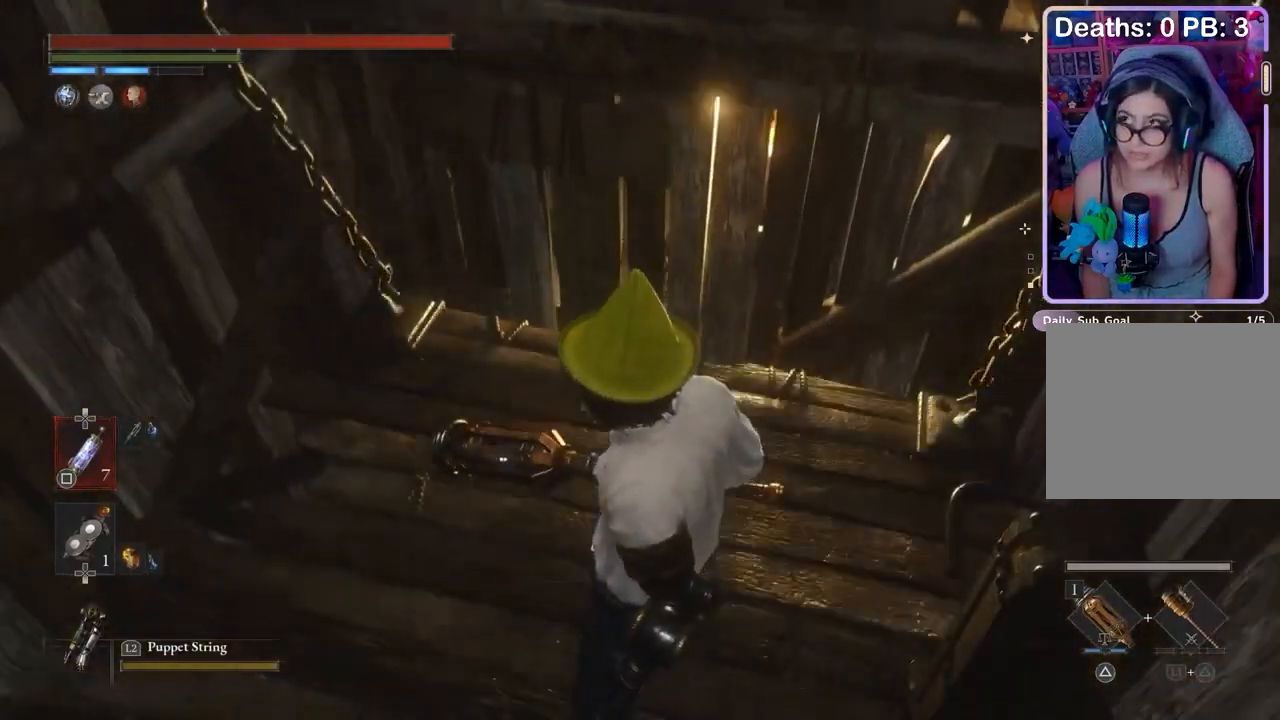
{"buttons": [], "left_stick": "center", "right_stick": "center", "events": [[67, "right_stick", "left"], [233, "right_stick", "center"]]}
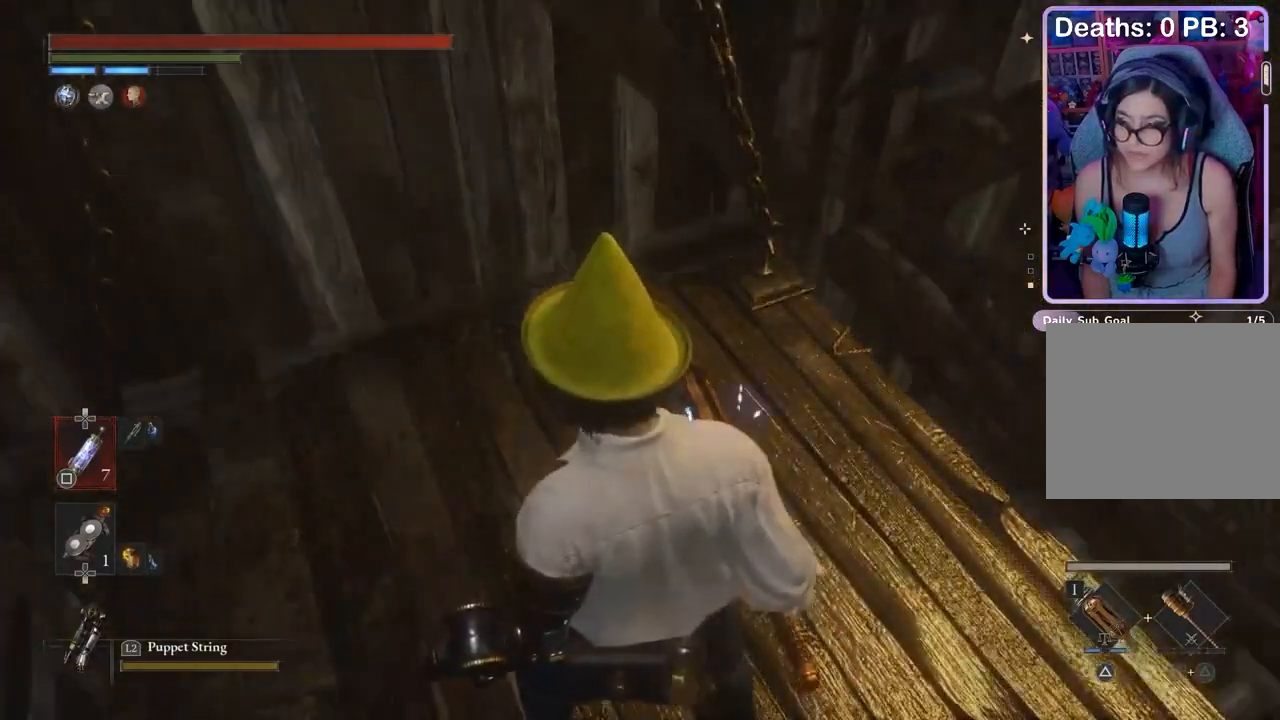
{"buttons": [], "left_stick": "center", "right_stick": "center", "events": [[33, "right_stick", "up-right"], [133, "right_stick", "center"]]}
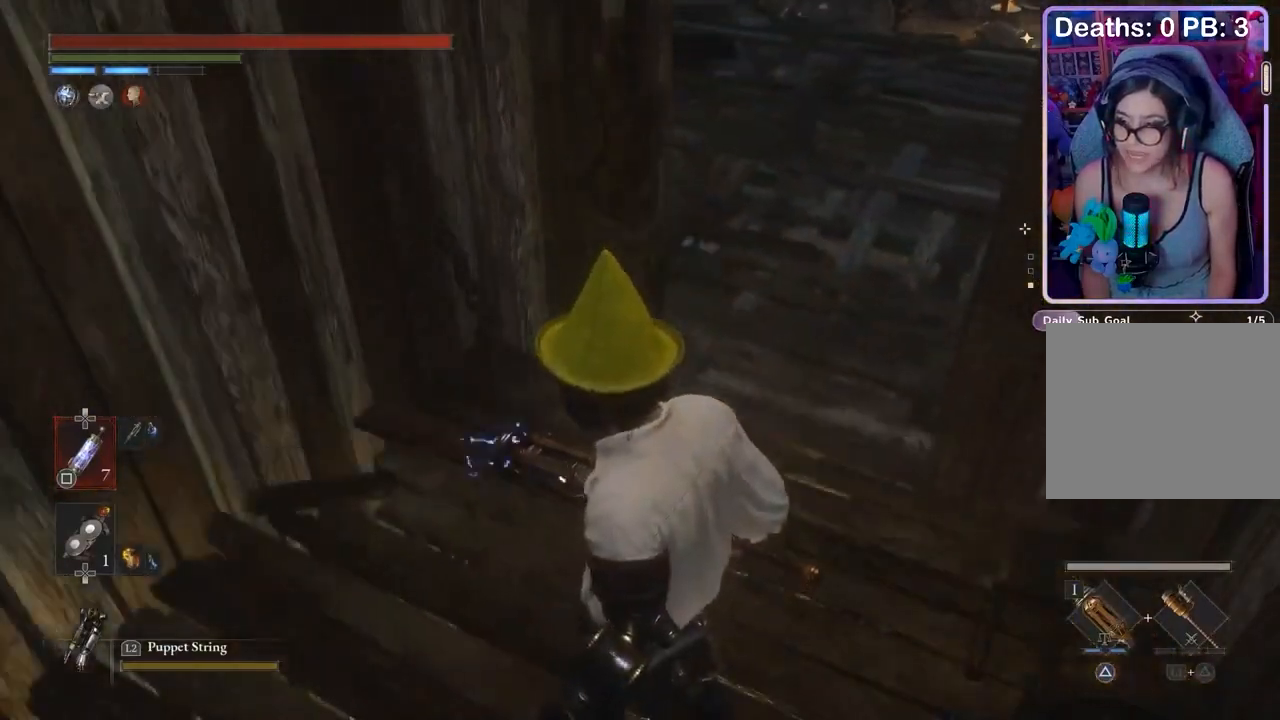
{"buttons": [], "left_stick": "center", "right_stick": "center", "events": [[333, "right_stick", "right"], [433, "right_stick", "center"]]}
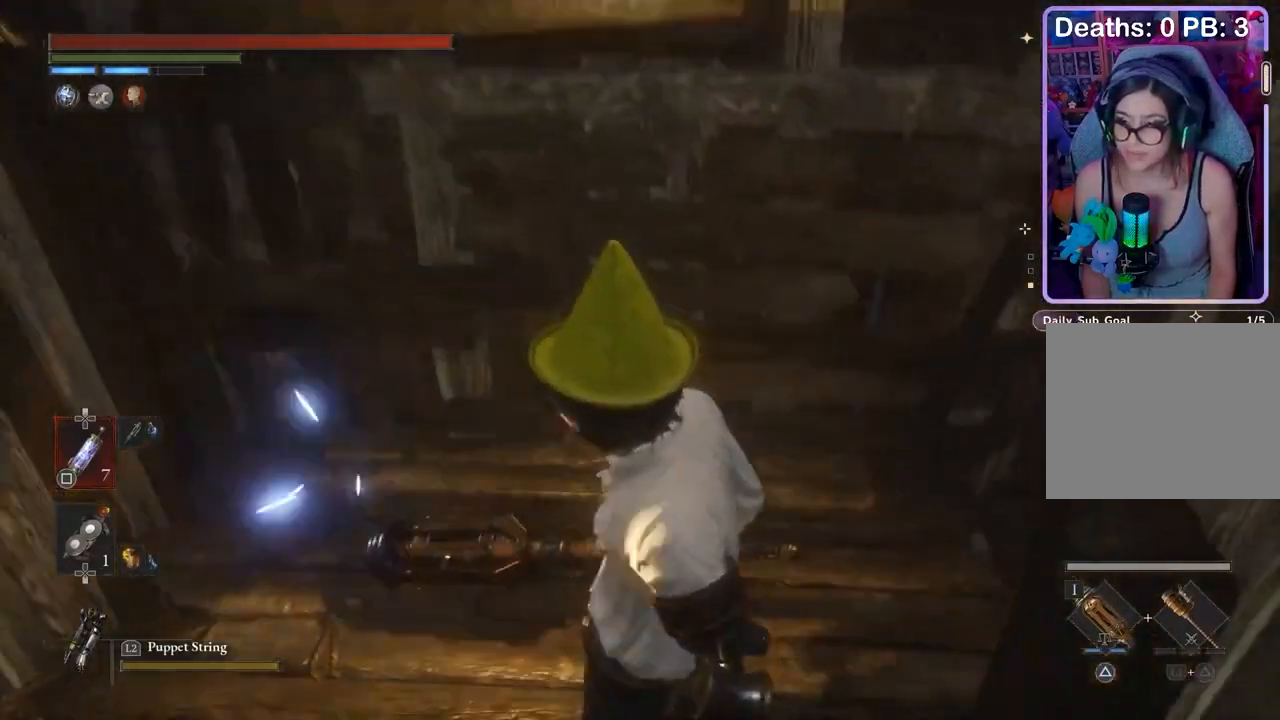
{"buttons": [], "left_stick": "center", "right_stick": "center", "events": [[300, "right_stick", "down-right"], [367, "right_stick", "center"]]}
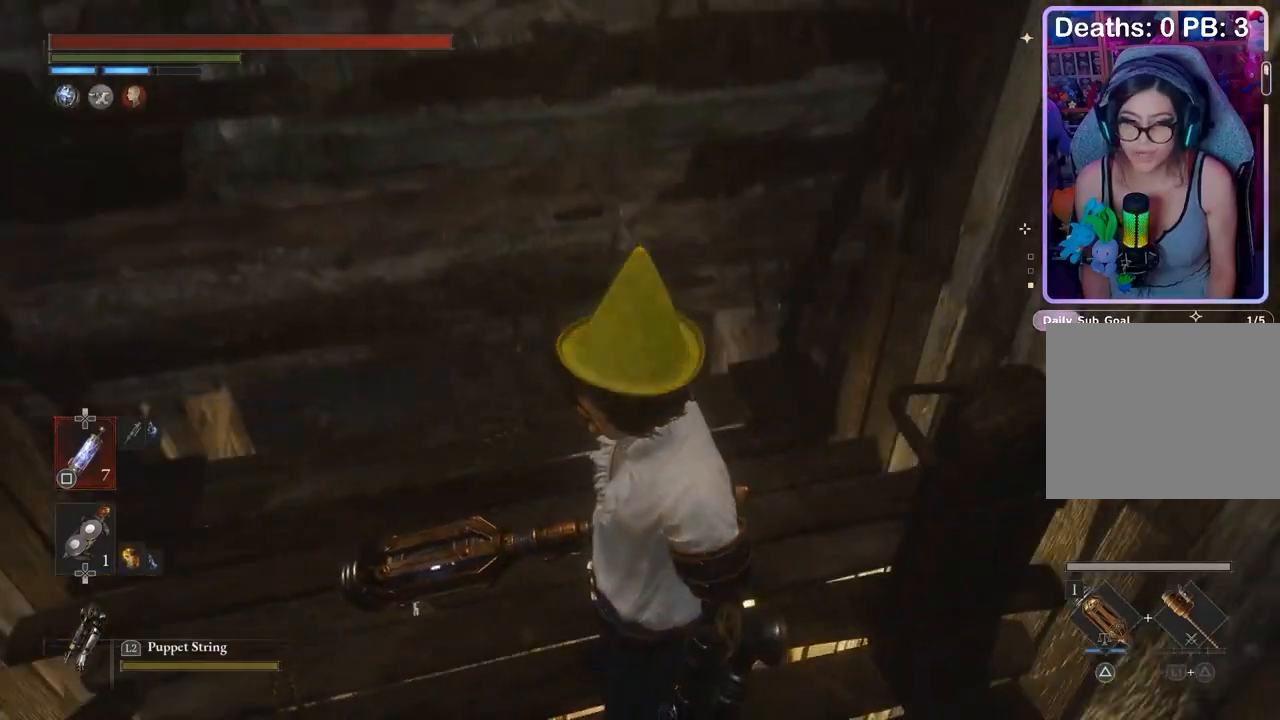
{"buttons": [], "left_stick": "center", "right_stick": "center", "events": [[167, "right_stick", "left"], [233, "right_stick", "center"]]}
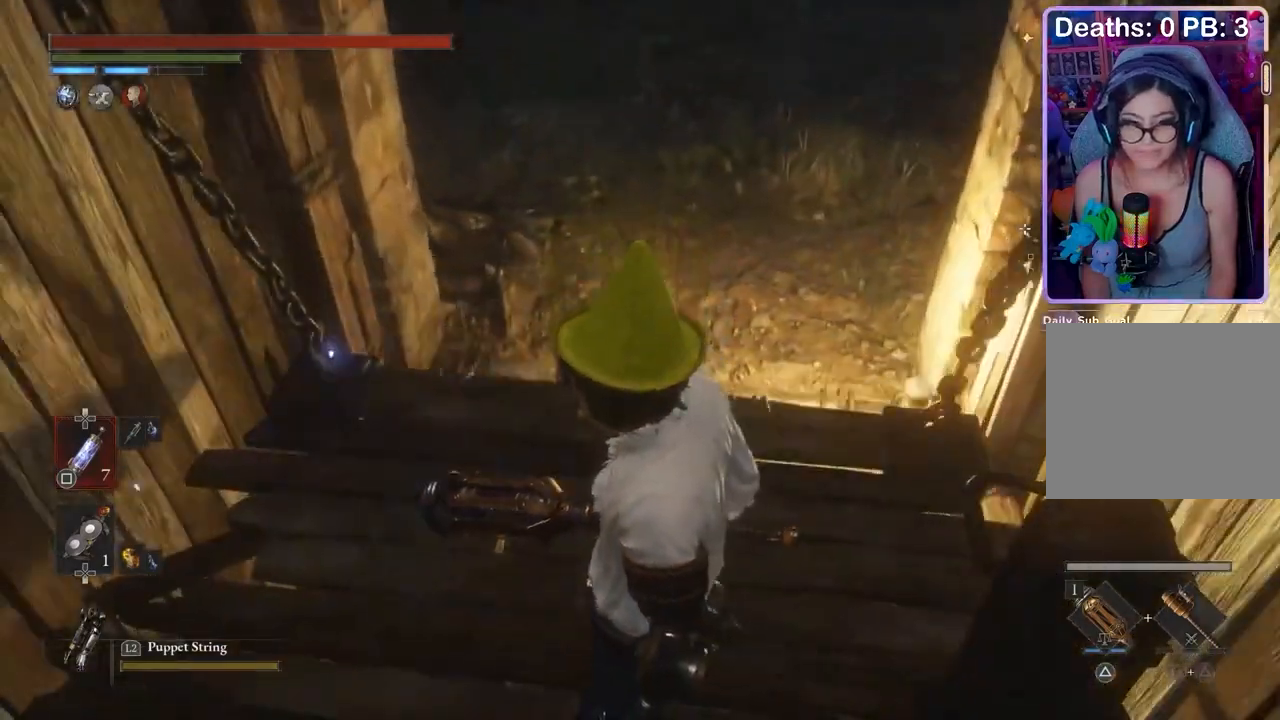
{"buttons": [], "left_stick": "center", "right_stick": "up", "events": [[467, "right_stick", "up"]]}
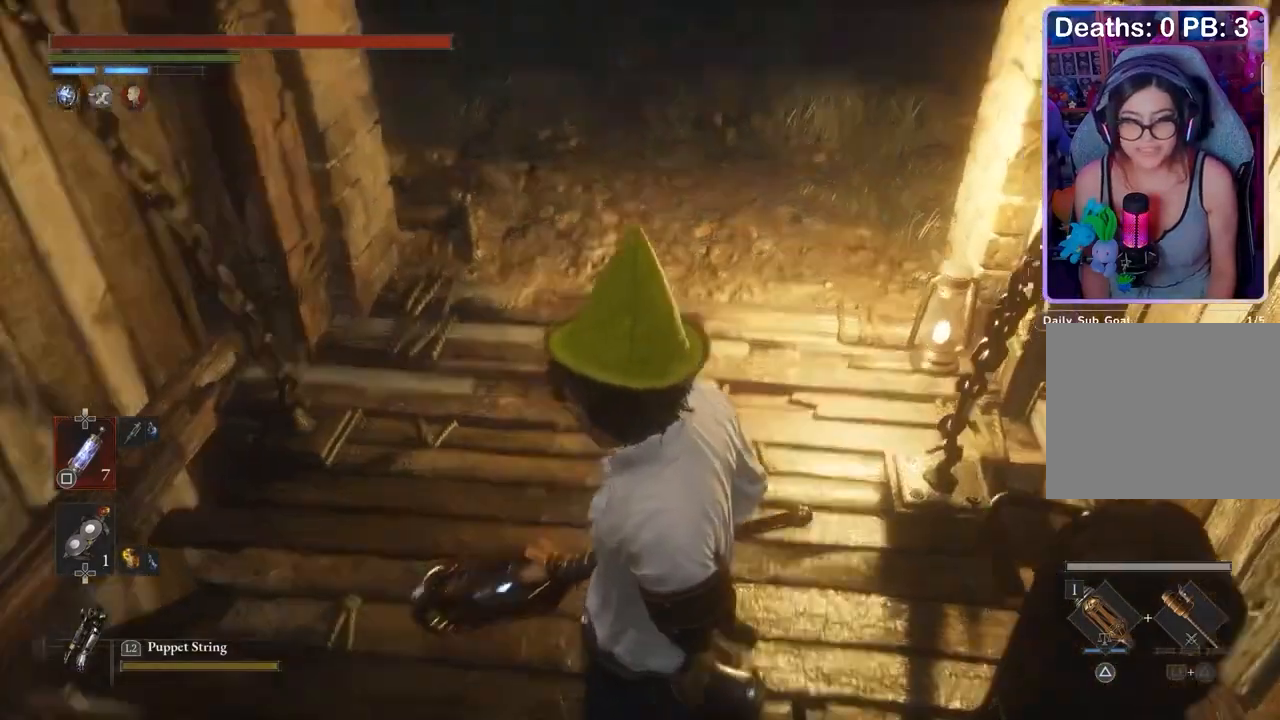
{"buttons": [], "left_stick": "up", "right_stick": "up-left", "events": [[33, "right_stick", "center"], [100, "left_stick", "up"], [267, "right_stick", "up-right"], [333, "right_stick", "center"], [500, "right_stick", "up-left"]]}
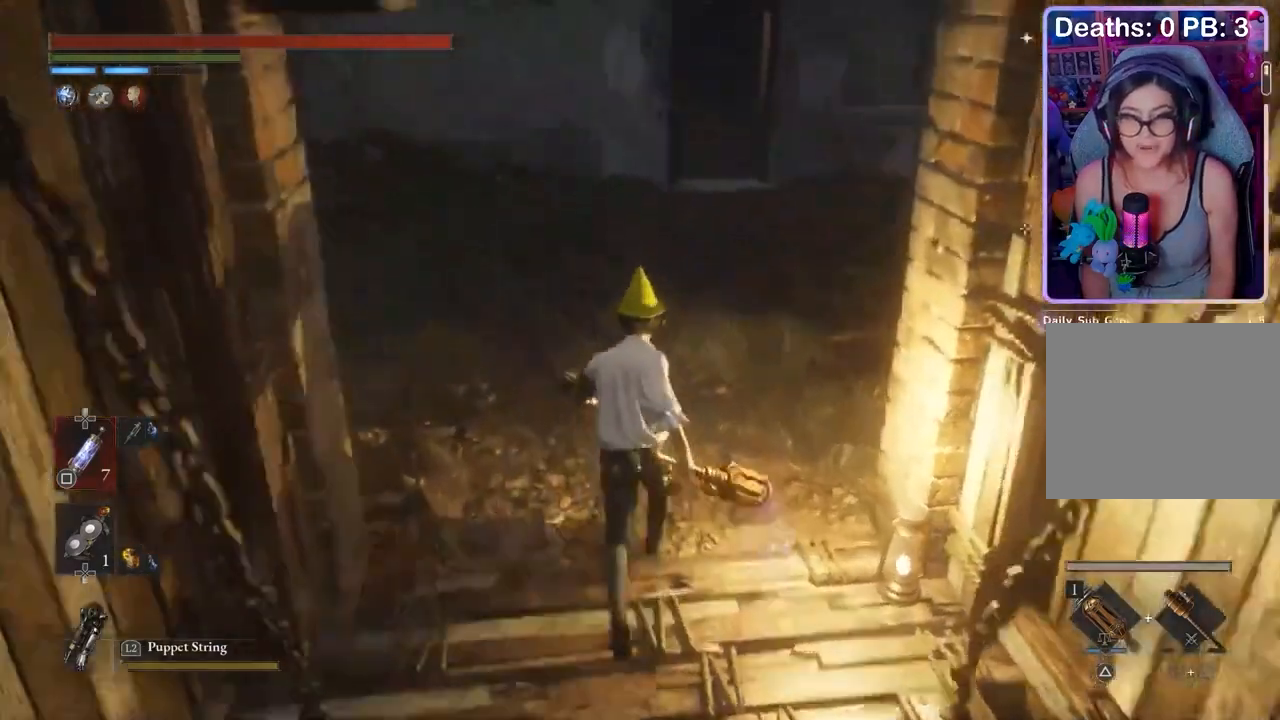
{"buttons": [], "left_stick": "up", "right_stick": "center", "events": [[67, "right_stick", "center"], [267, "right_stick", "right"], [333, "right_stick", "center"]]}
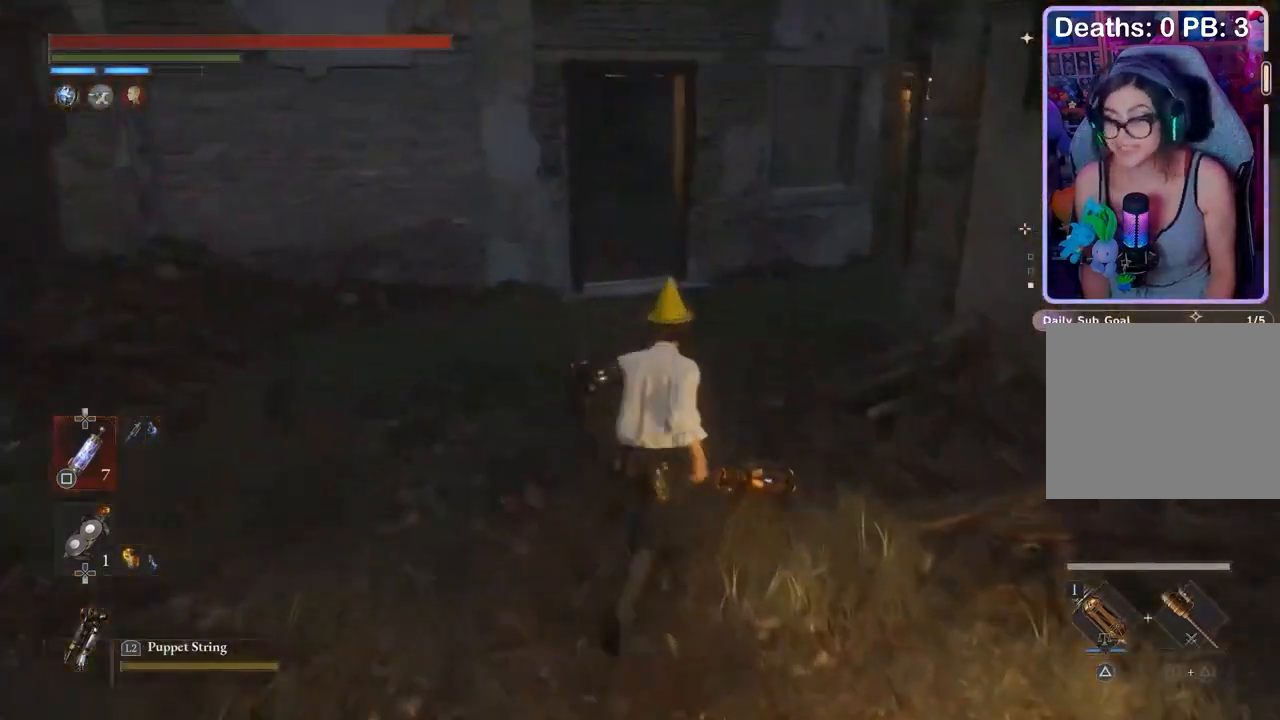
{"buttons": [], "left_stick": "up", "right_stick": "up-left", "events": [[467, "right_stick", "up-left"]]}
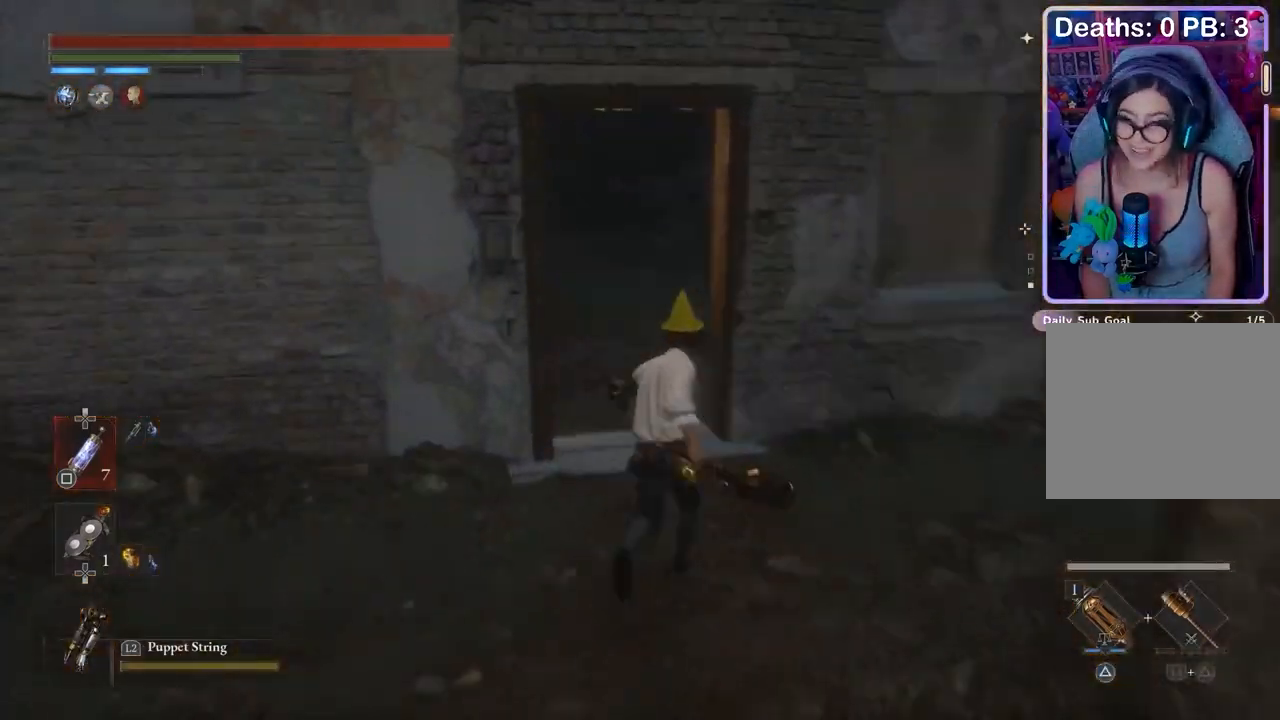
{"buttons": [], "left_stick": "up", "right_stick": "center", "events": [[33, "right_stick", "center"], [200, "right_stick", "up-right"], [267, "right_stick", "center"]]}
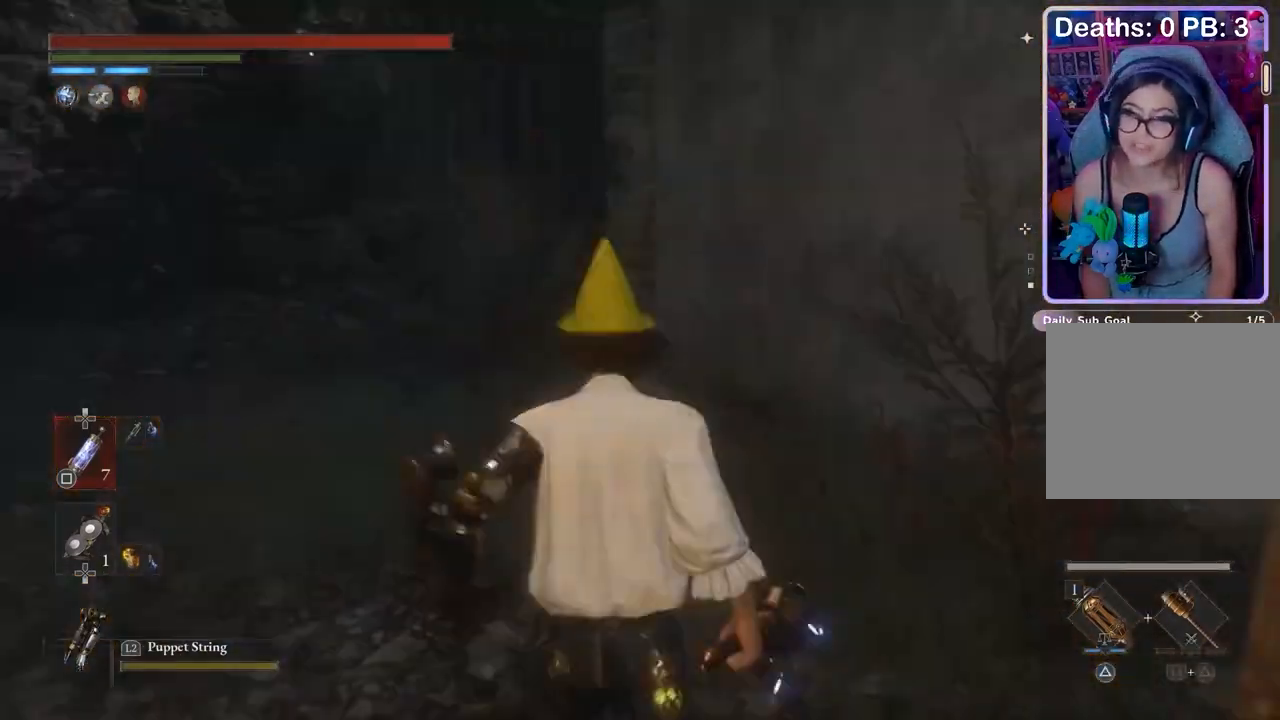
{"buttons": [], "left_stick": "up", "right_stick": "center", "events": []}
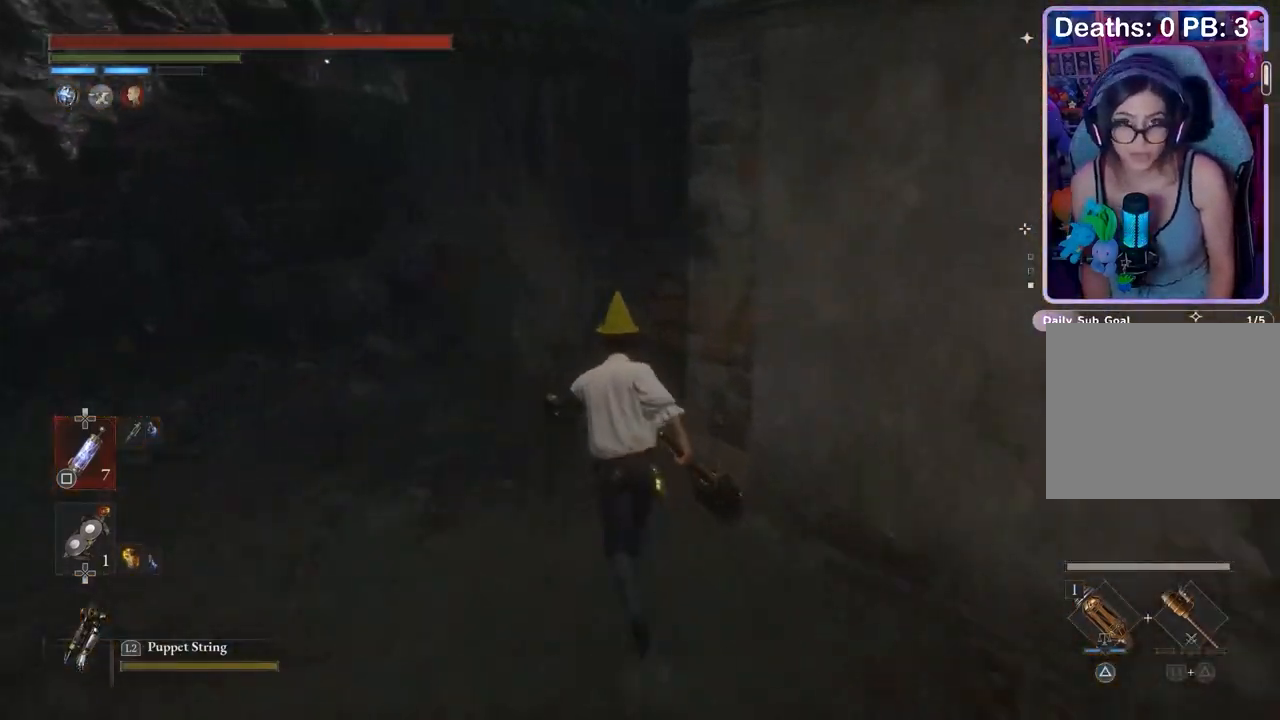
{"buttons": [], "left_stick": "up", "right_stick": "center", "events": []}
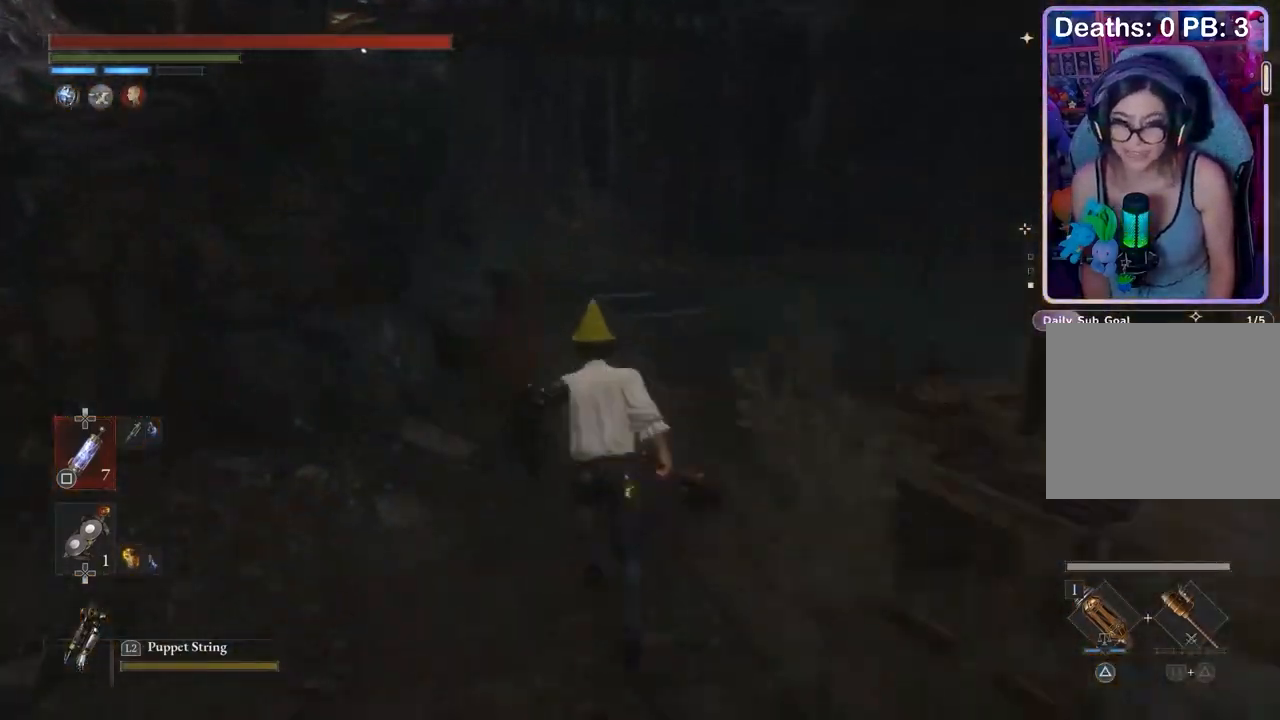
{"buttons": [], "left_stick": "up", "right_stick": "center", "events": [[367, "right_stick", "left"], [433, "right_stick", "center"]]}
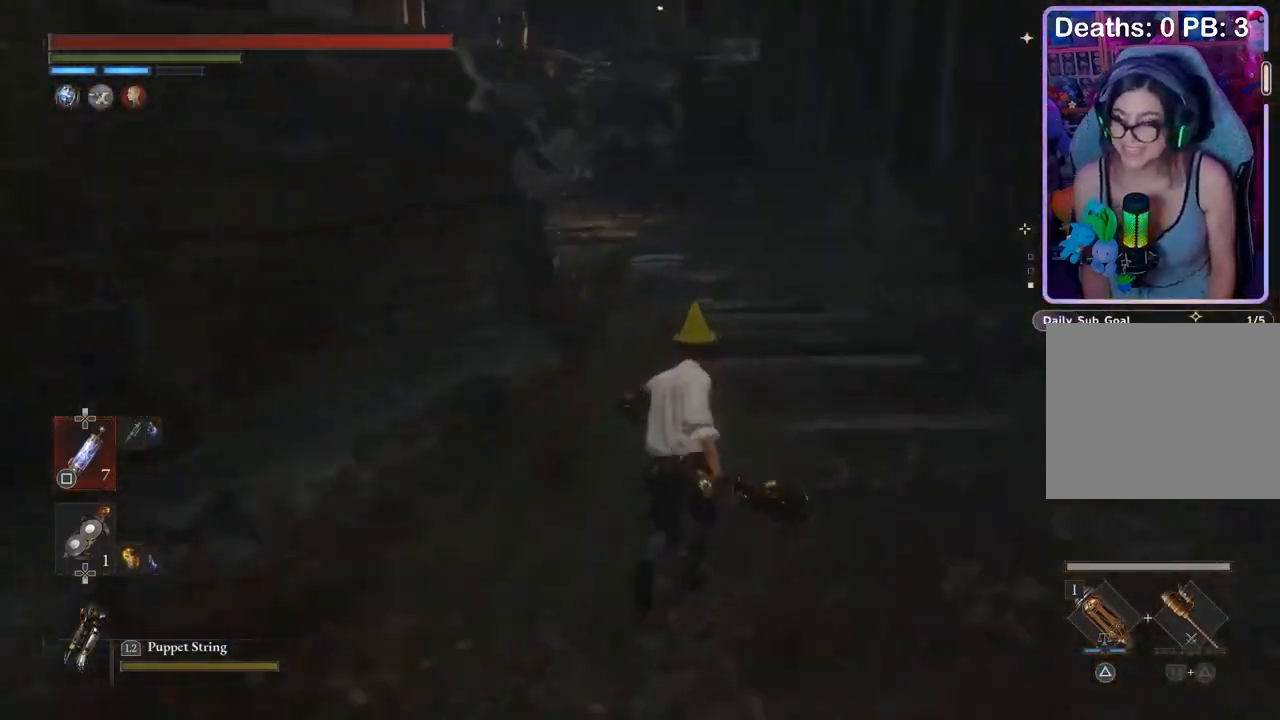
{"buttons": [], "left_stick": "up", "right_stick": "center", "events": []}
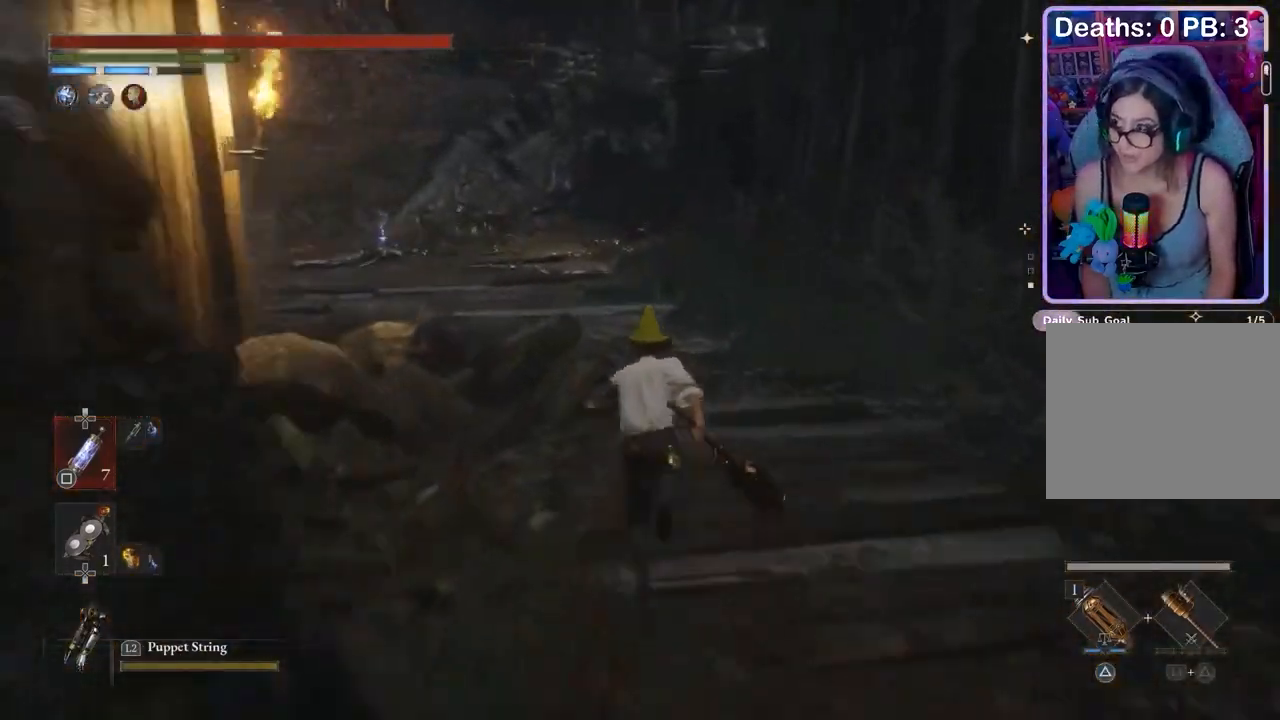
{"buttons": [], "left_stick": "up", "right_stick": "center", "events": [[267, "right_stick", "left"], [467, "right_stick", "center"]]}
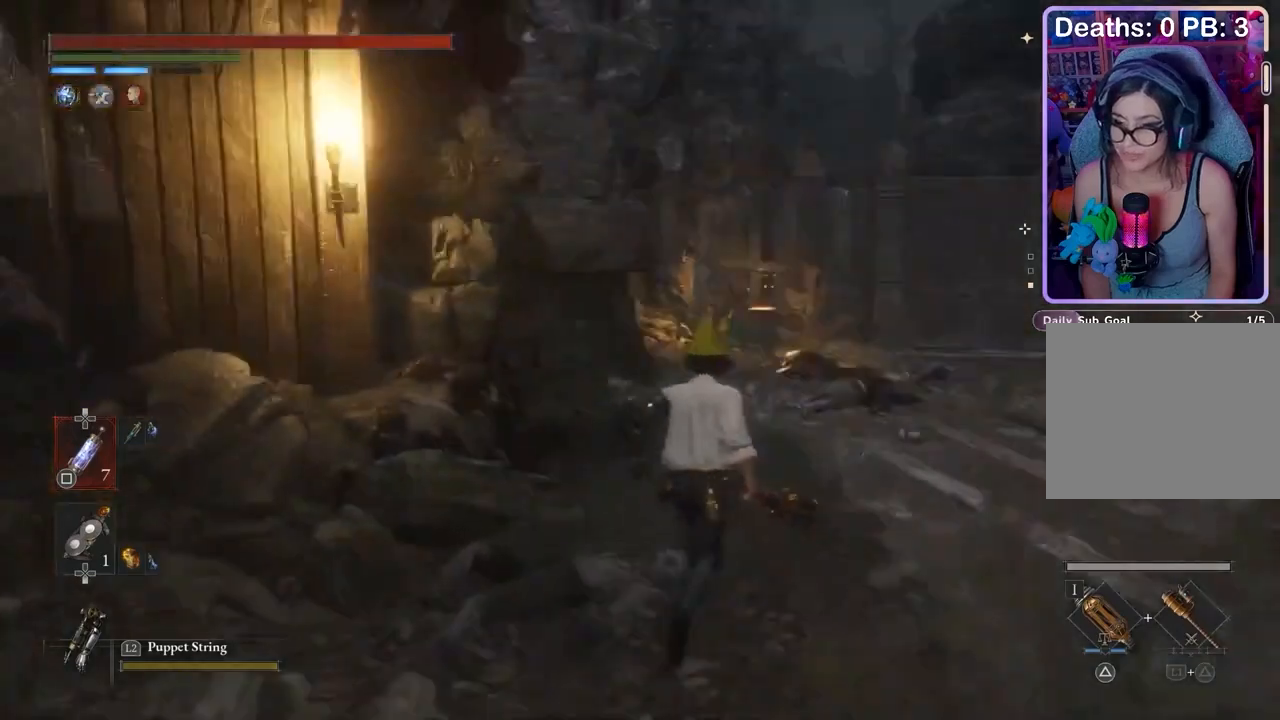
{"buttons": [], "left_stick": "up-right", "right_stick": "center", "events": [[500, "left_stick", "up-right"]]}
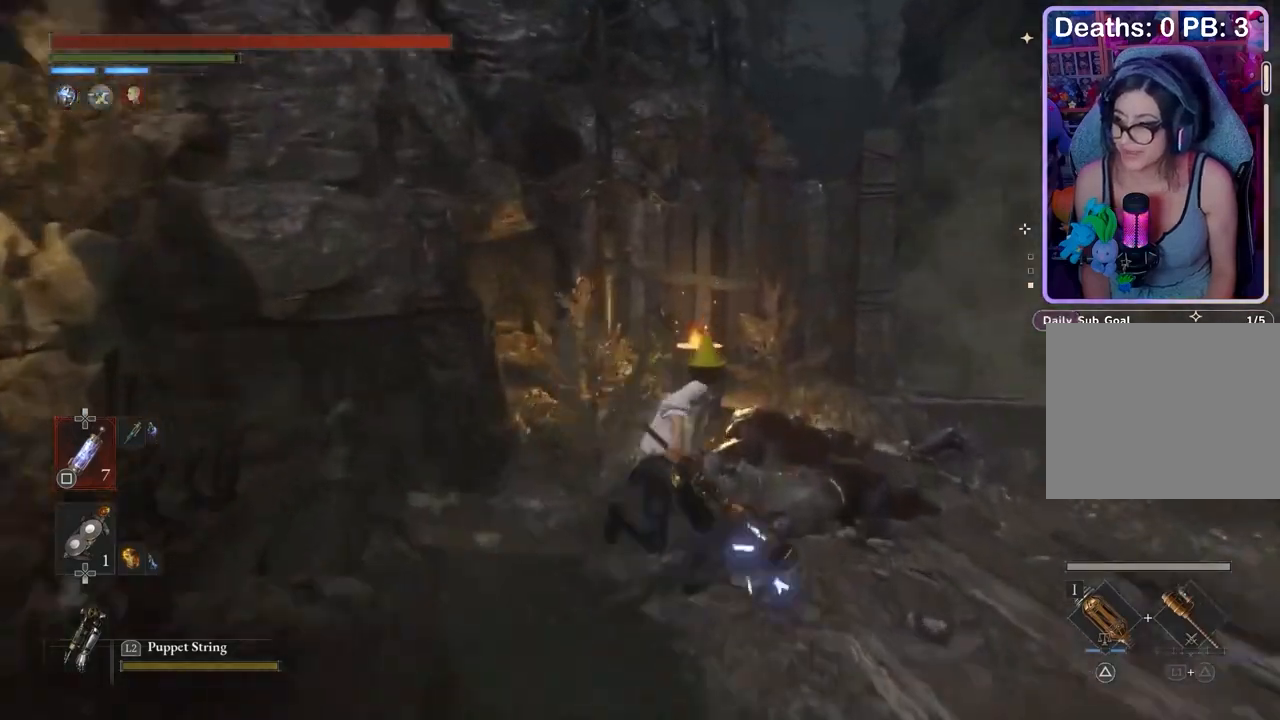
{"buttons": [], "left_stick": "up-right", "right_stick": "center", "events": []}
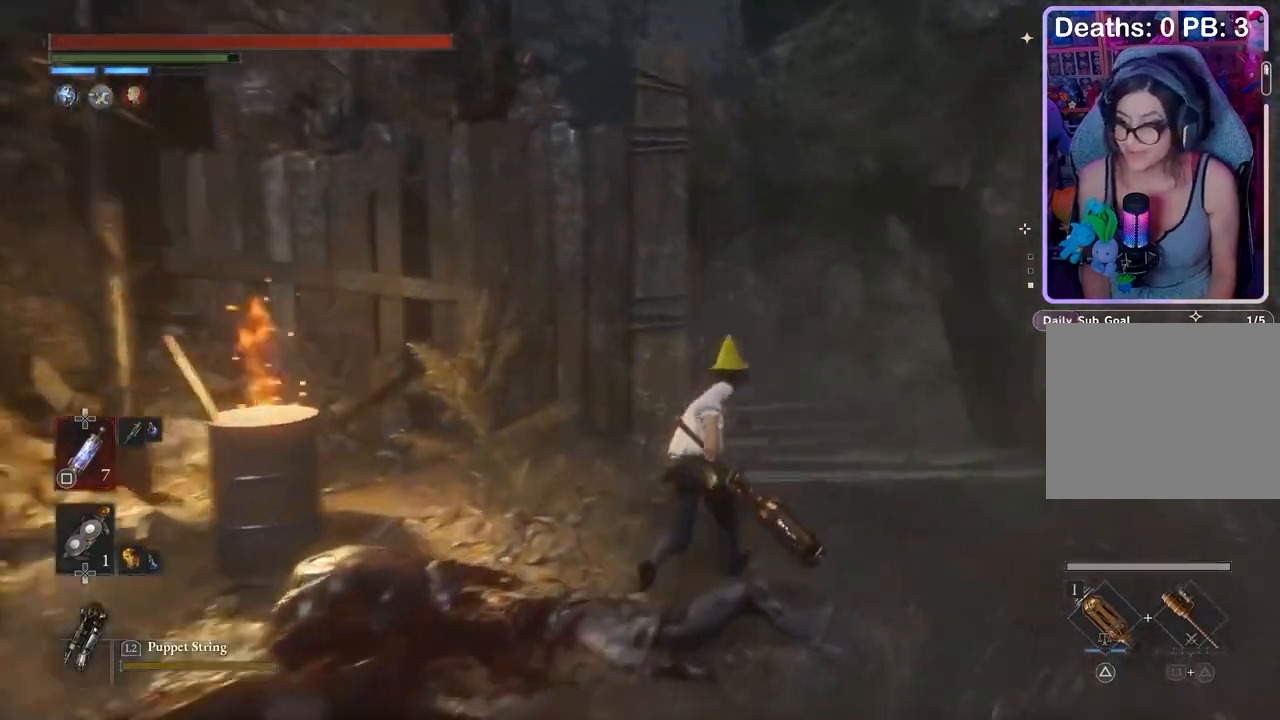
{"buttons": [], "left_stick": "up", "right_stick": "center", "events": [[33, "left_stick", "up"]]}
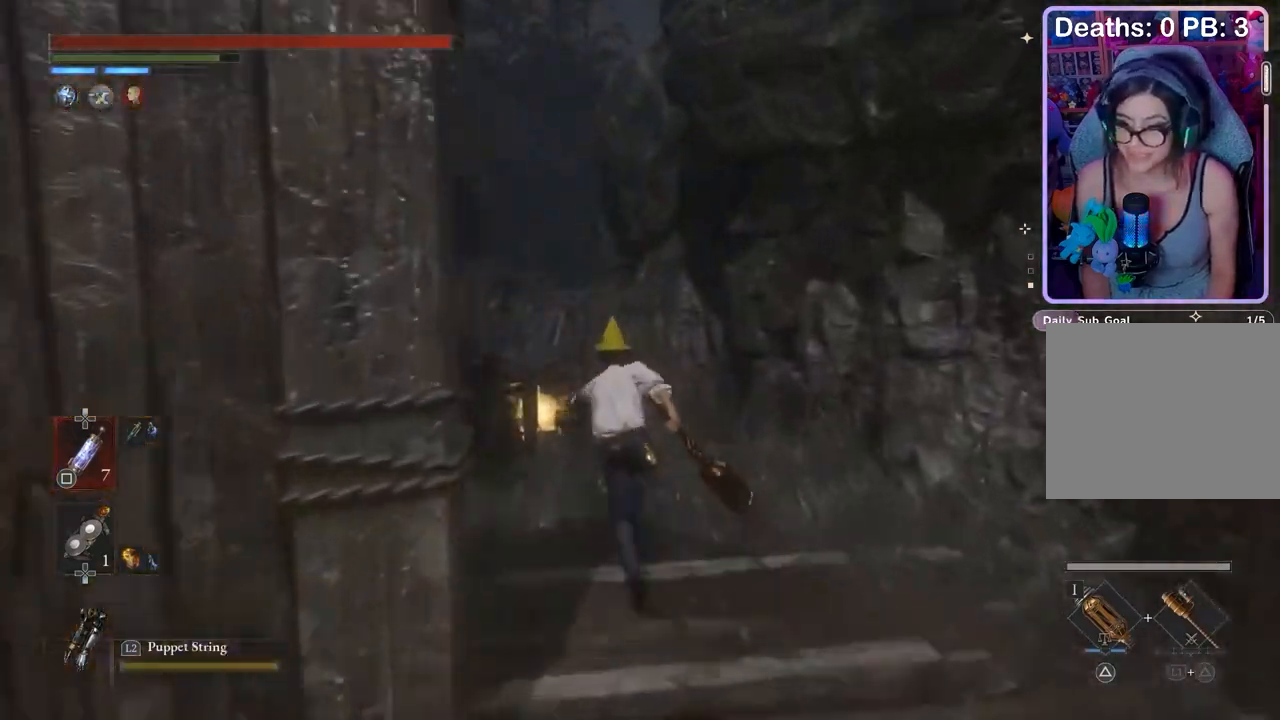
{"buttons": [], "left_stick": "up", "right_stick": "center", "events": []}
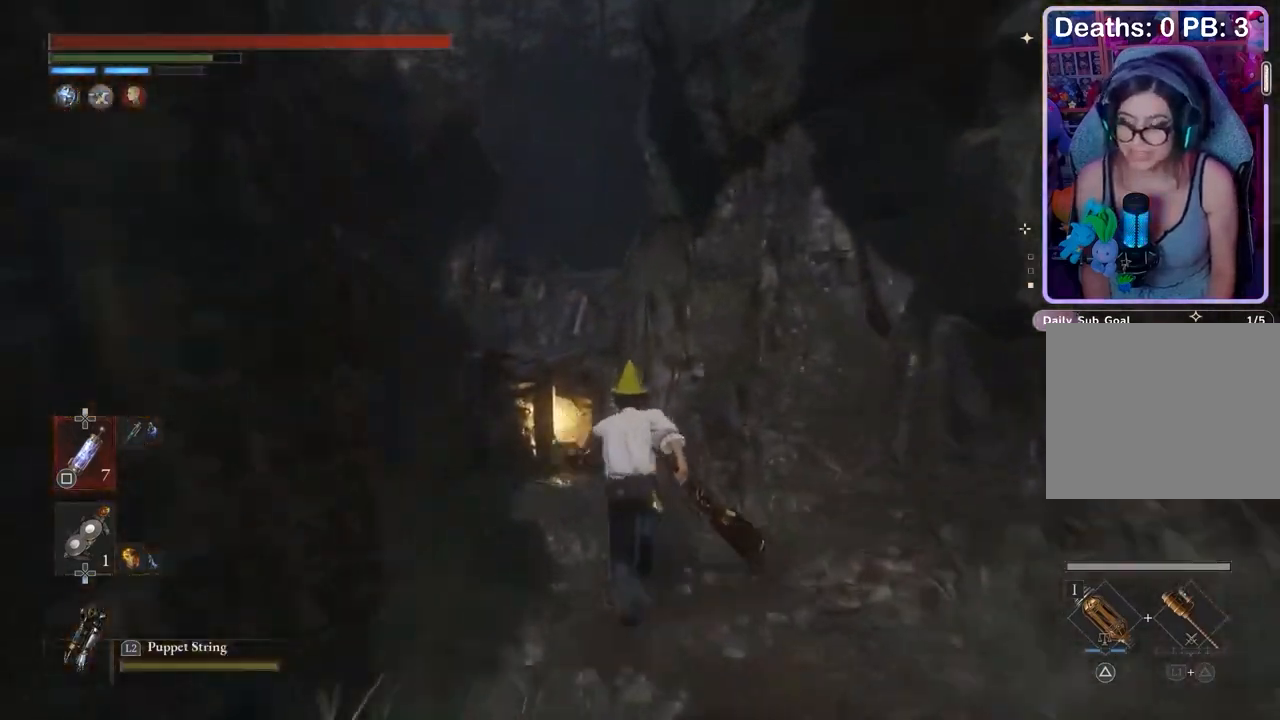
{"buttons": [], "left_stick": "up", "right_stick": "center", "events": []}
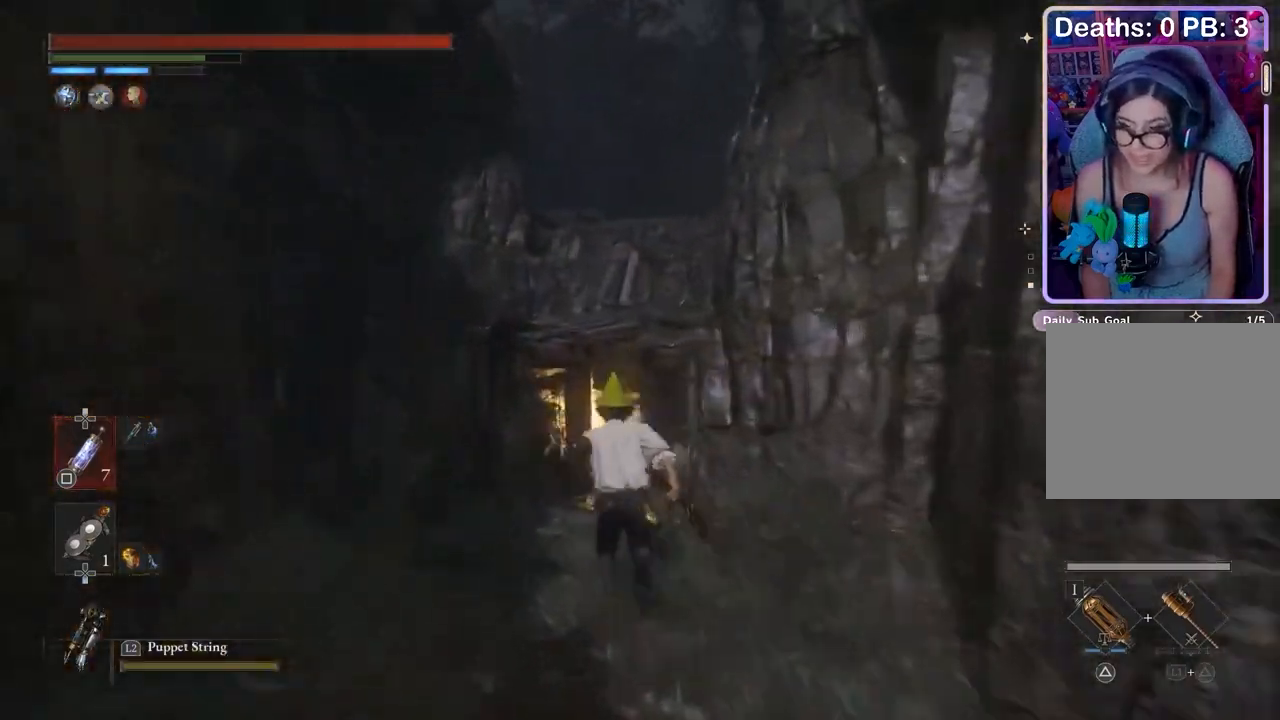
{"buttons": [], "left_stick": "up", "right_stick": "center", "events": []}
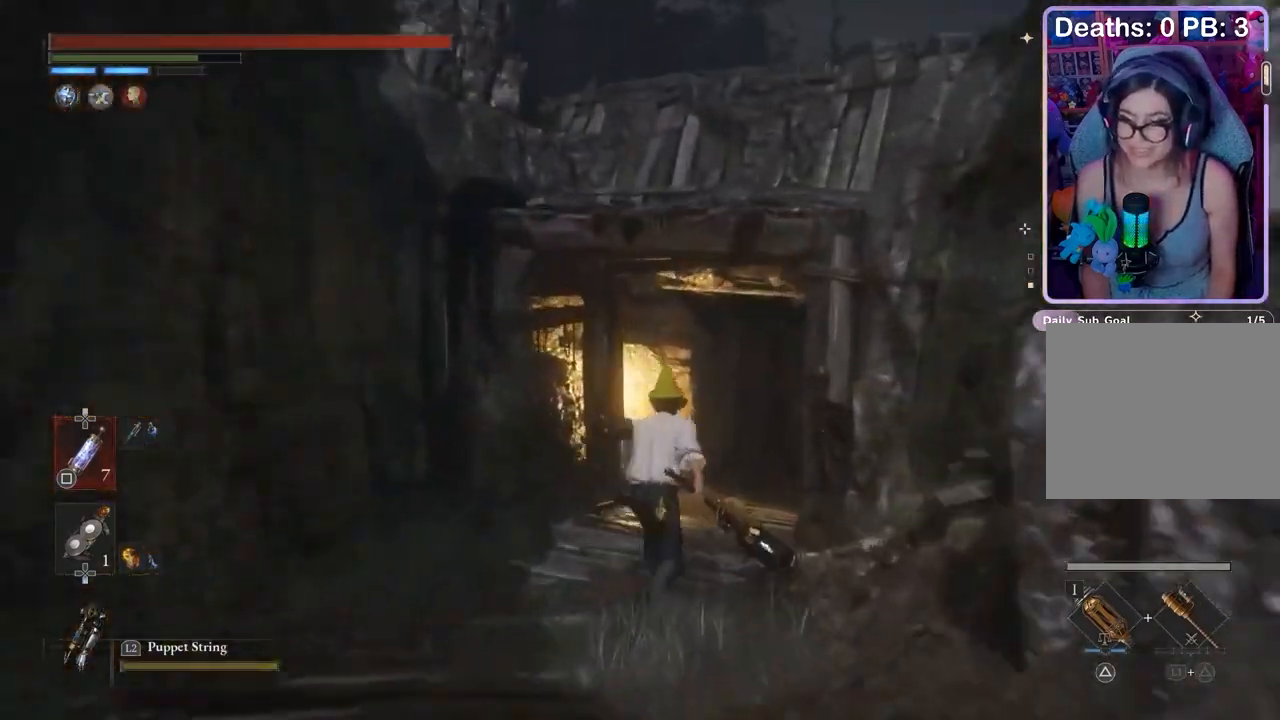
{"buttons": [], "left_stick": "up", "right_stick": "center", "events": []}
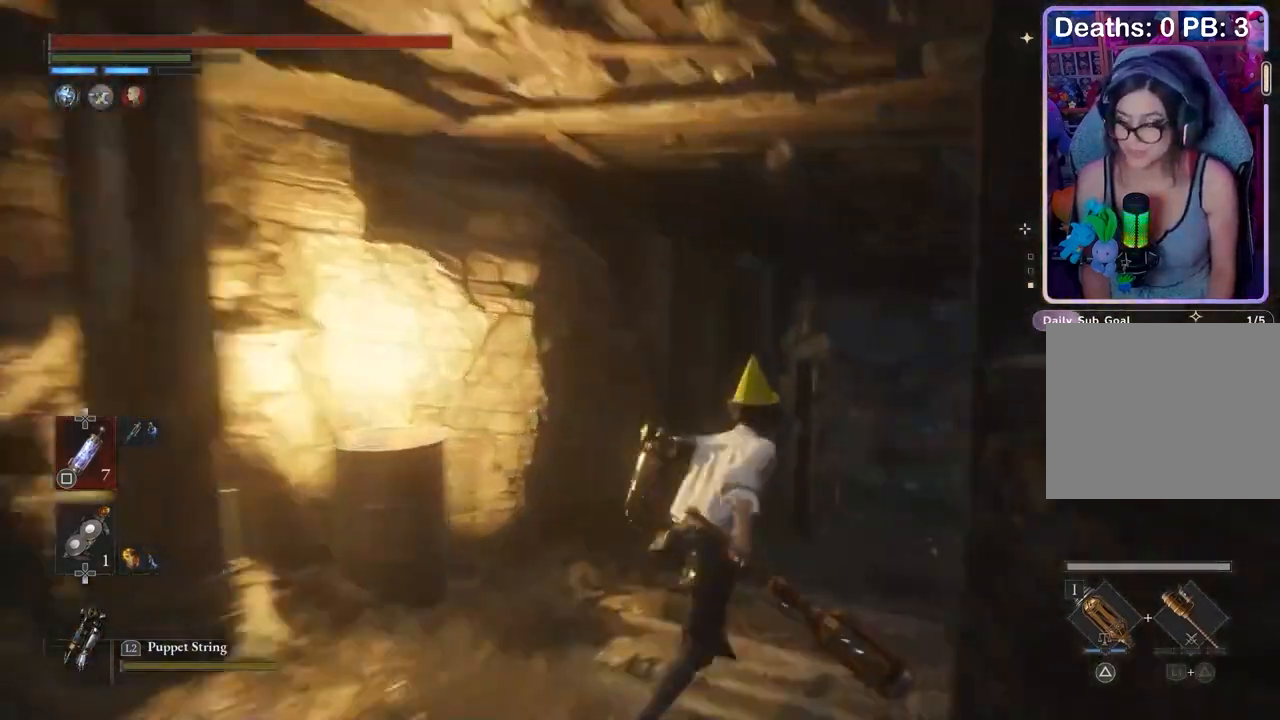
{"buttons": [], "left_stick": "up", "right_stick": "center", "events": []}
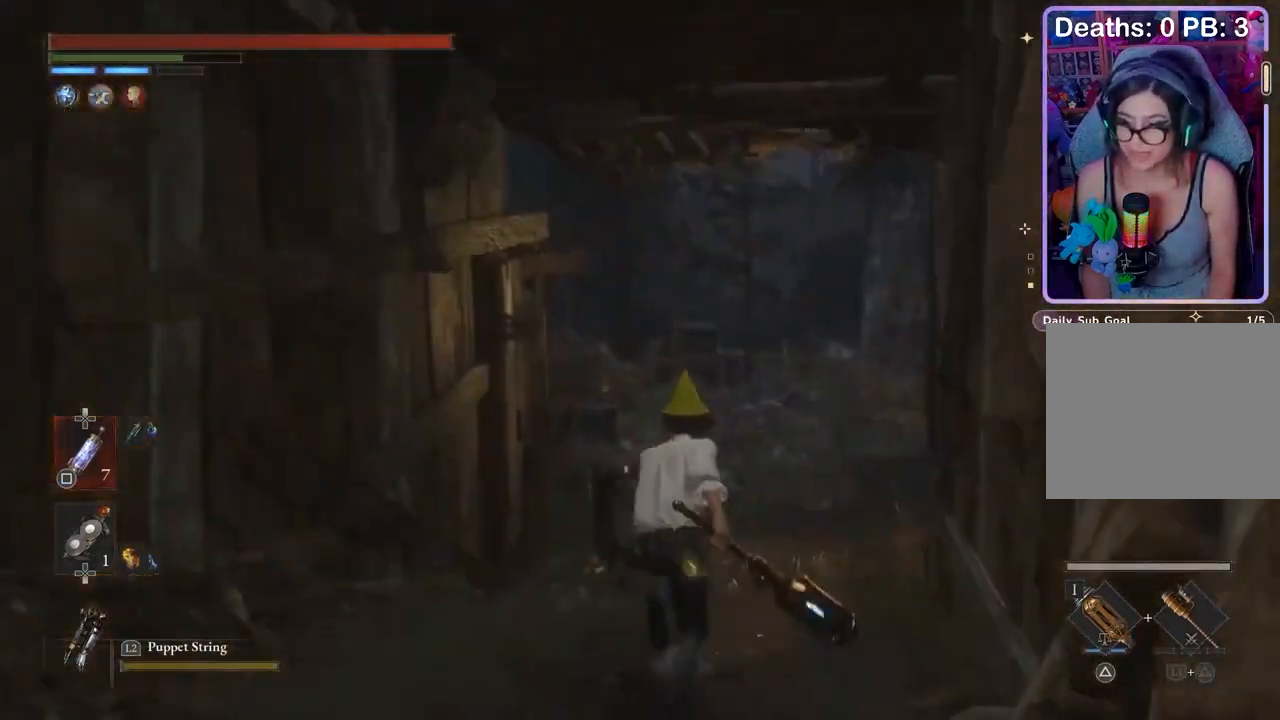
{"buttons": [], "left_stick": "up-right", "right_stick": "center", "events": [[467, "left_stick", "up-right"]]}
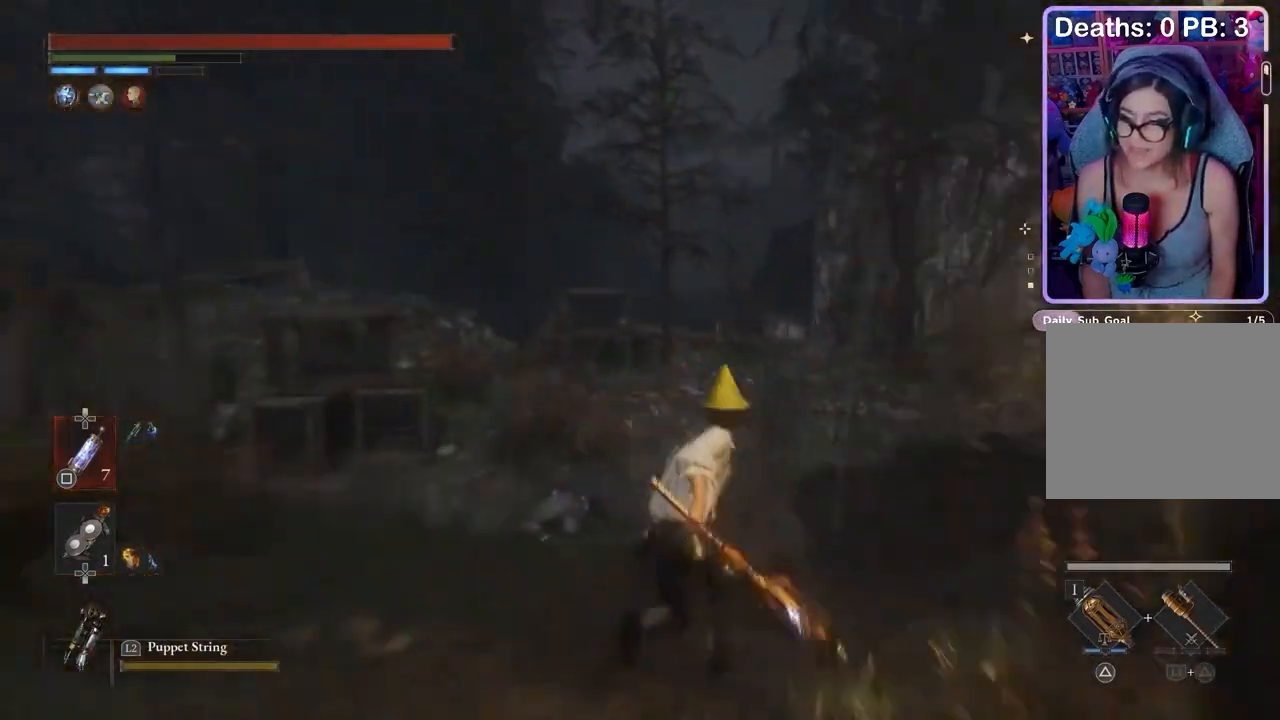
{"buttons": [], "left_stick": "up", "right_stick": "center", "events": [[333, "right_stick", "right"], [400, "left_stick", "up"], [500, "right_stick", "center"]]}
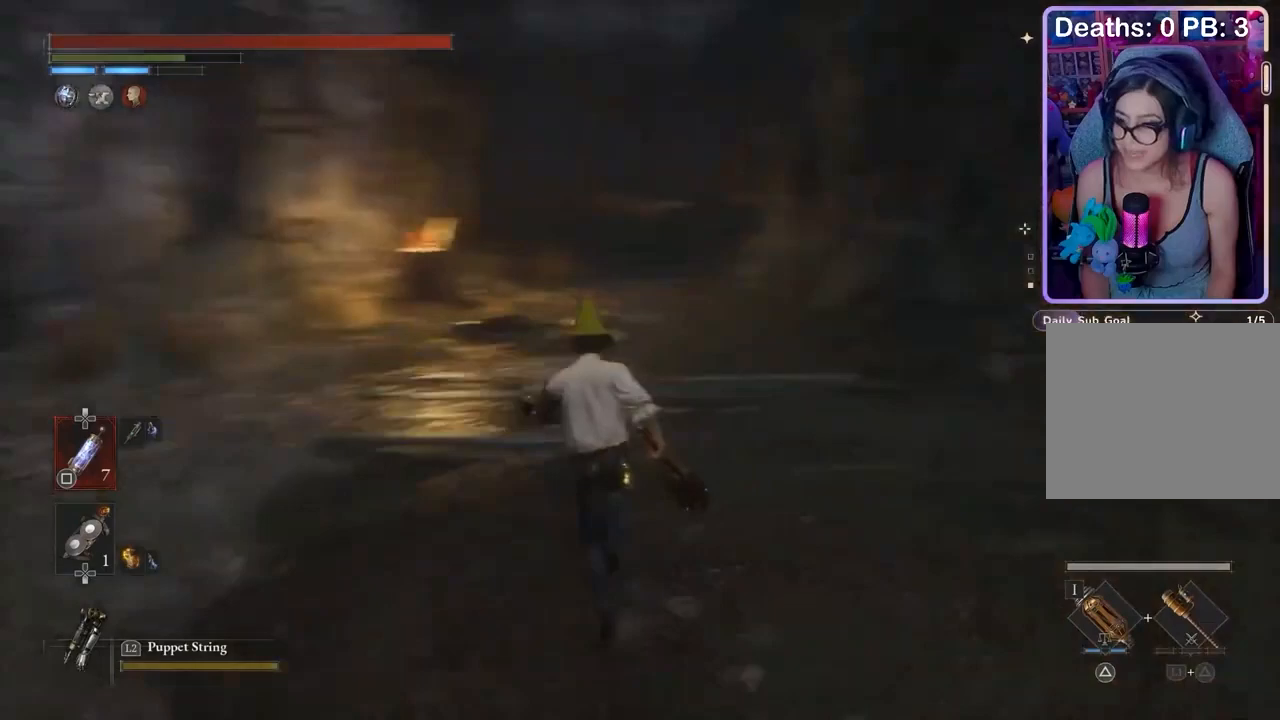
{"buttons": [], "left_stick": "up", "right_stick": "center", "events": []}
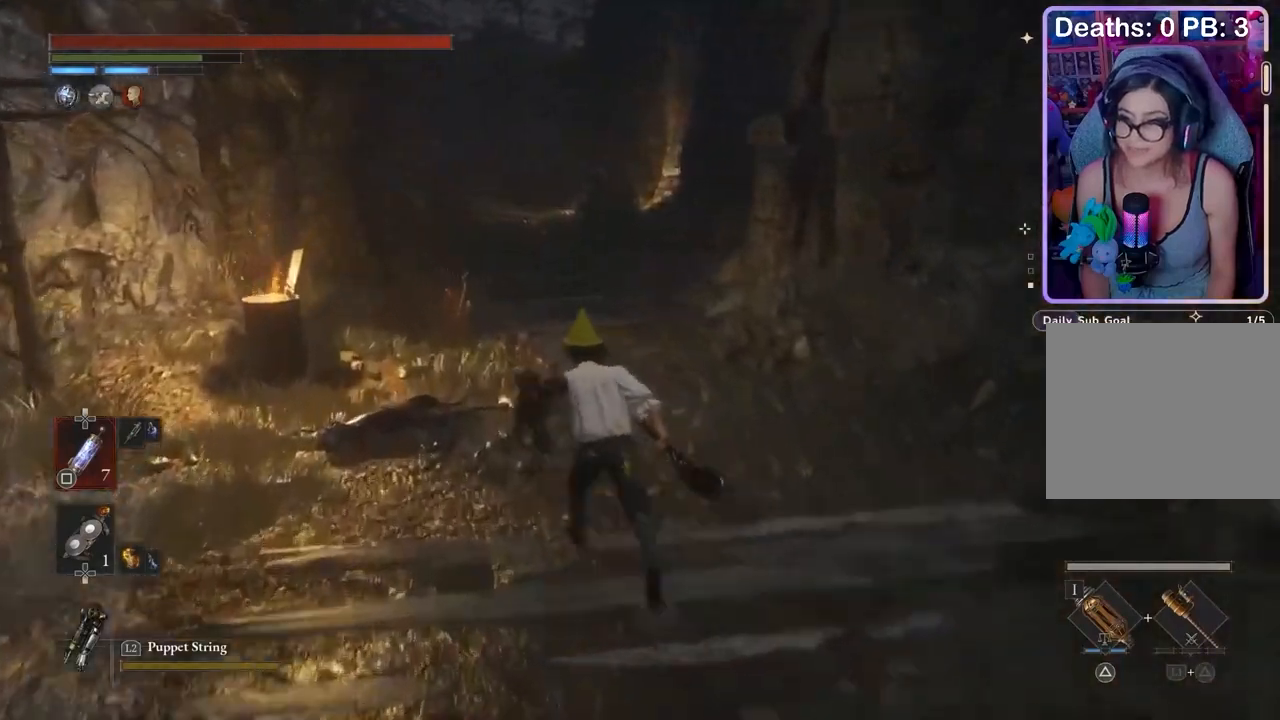
{"buttons": [], "left_stick": "up", "right_stick": "center", "events": []}
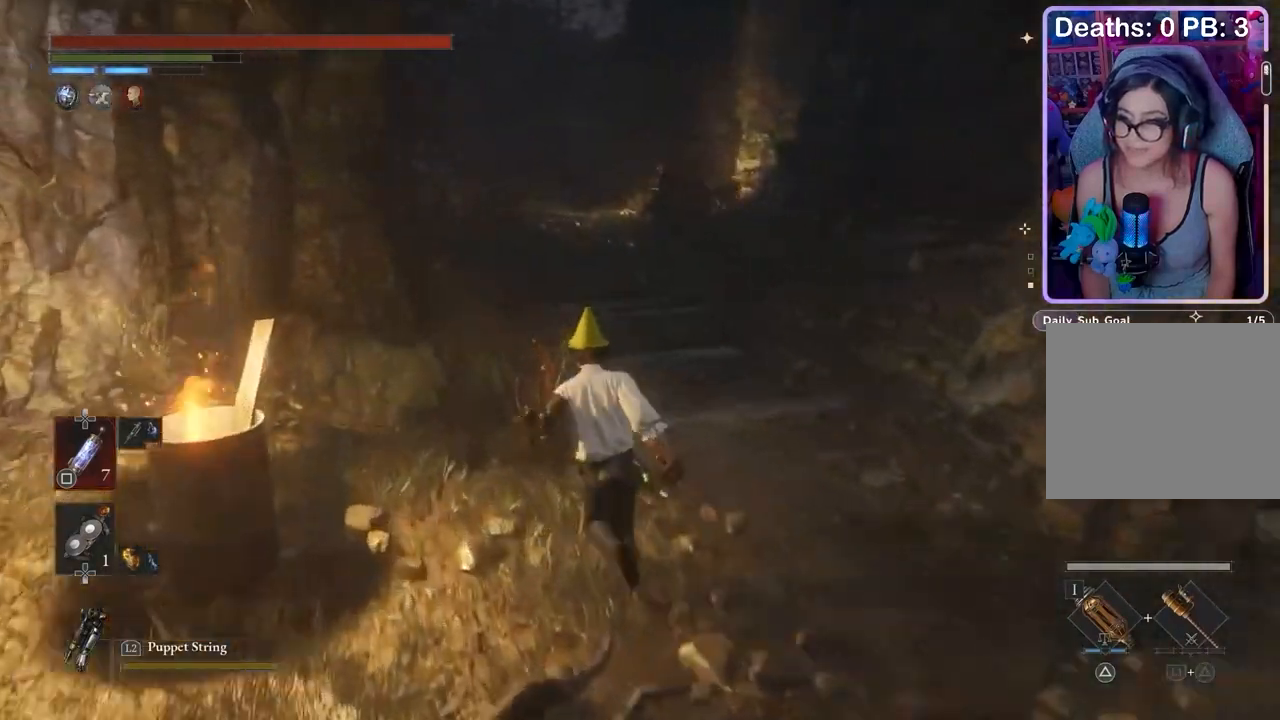
{"buttons": [], "left_stick": "up", "right_stick": "right", "events": [[433, "right_stick", "right"]]}